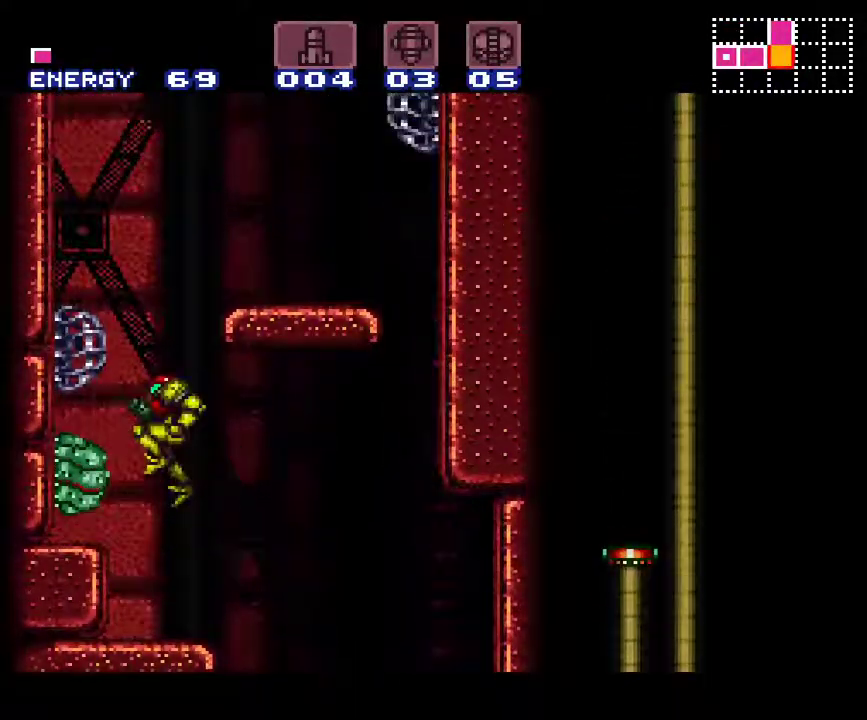
Gameplay with a controller (Nintendo layout); each line is a JSON object with the inputs held at the frame after it. "events" lists button and stick changes between this image and that frame as [ms after this image, input, new state], when the widget could be followed in between. Not read: L3 R1 R3 SELECT.
{"buttons": ["A", "B", "DPAD_RIGHT"], "events": []}
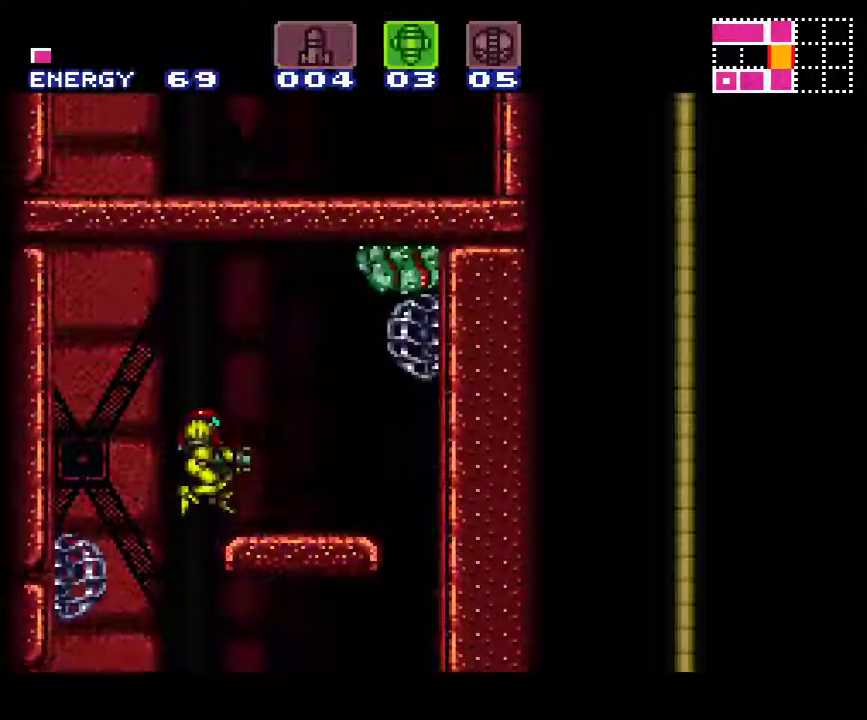
{"buttons": ["A", "Y", "DPAD_UP"], "events": [[183, "B", "up"], [333, "DPAD_UP", "down"], [367, "DPAD_RIGHT", "up"], [500, "Y", "down"]]}
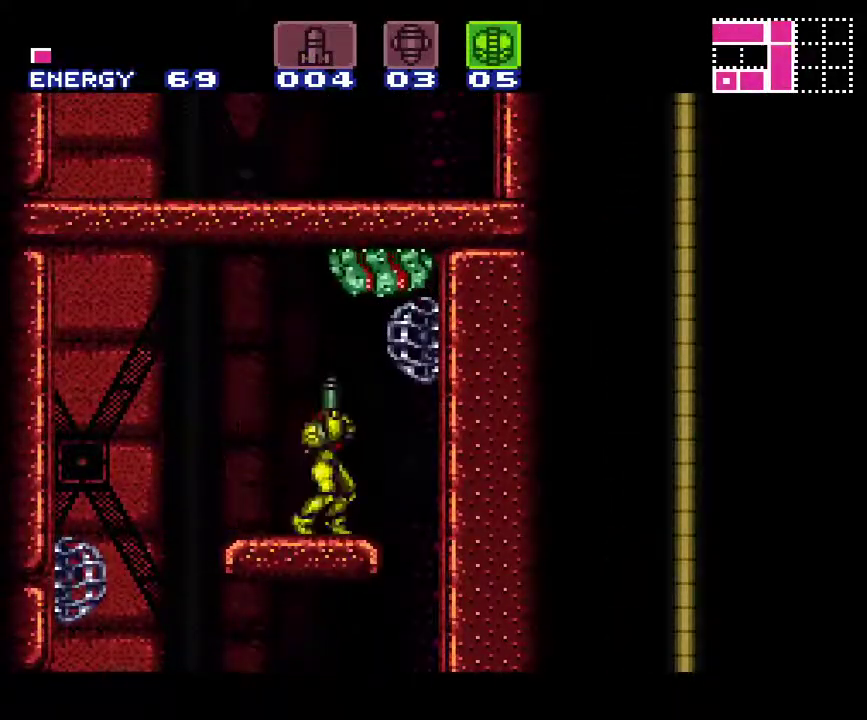
{"buttons": ["A", "DPAD_UP"], "events": [[83, "Y", "up"], [317, "Y", "down"], [433, "Y", "up"]]}
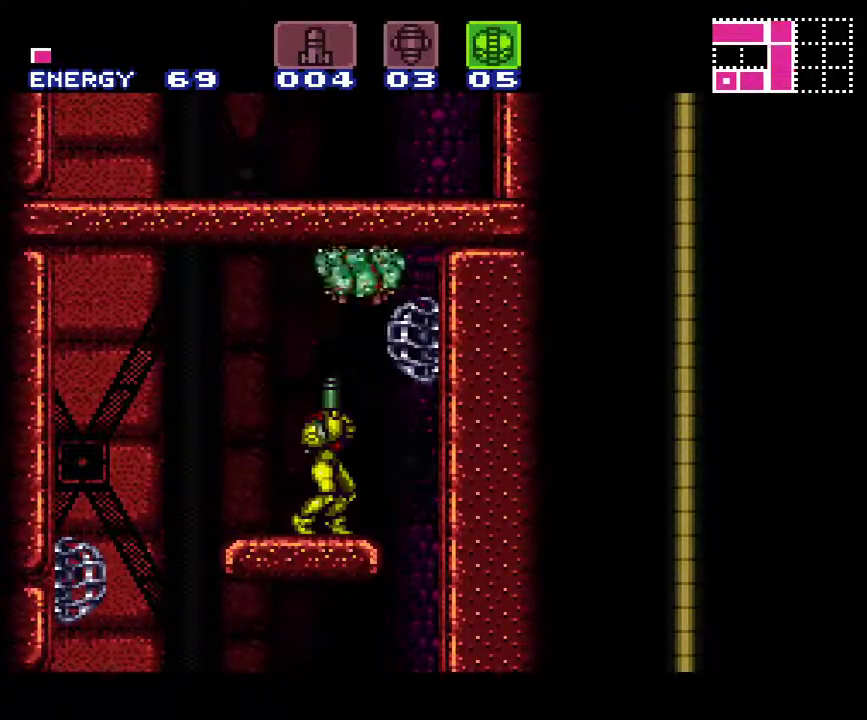
{"buttons": ["A", "DPAD_UP"], "events": [[67, "Y", "down"], [217, "Y", "up"], [350, "Y", "down"], [500, "Y", "up"]]}
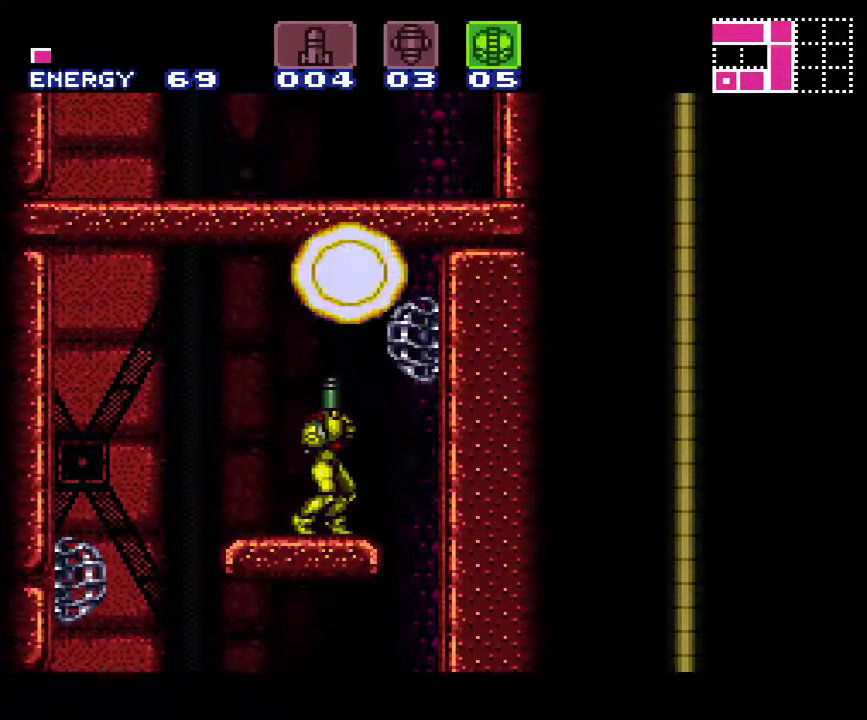
{"buttons": ["A", "B"], "events": [[83, "Y", "down"], [217, "Y", "up"], [317, "B", "down"], [367, "DPAD_UP", "up"]]}
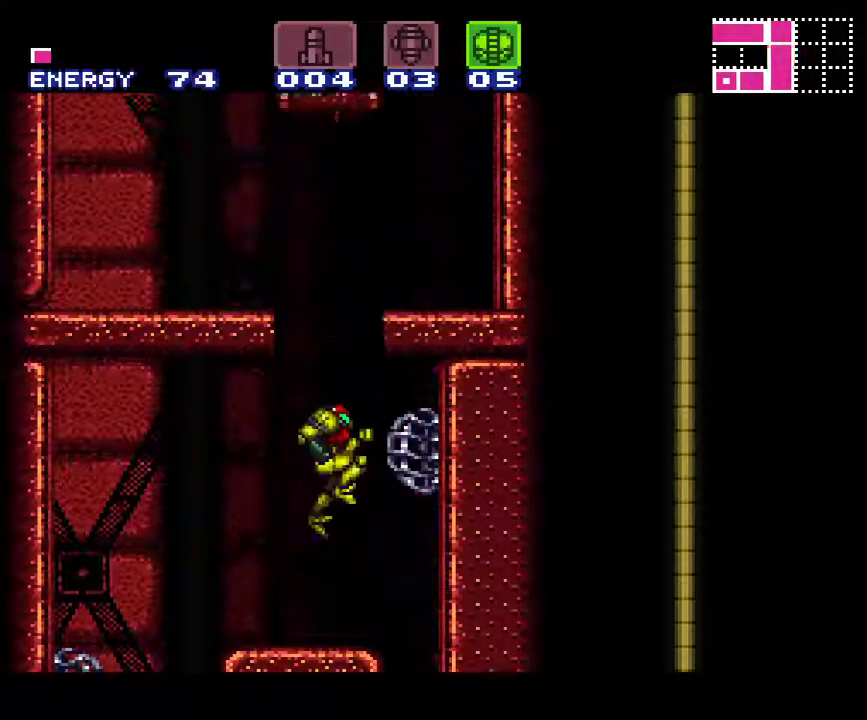
{"buttons": ["A", "B", "DPAD_LEFT"], "events": [[200, "DPAD_LEFT", "down"]]}
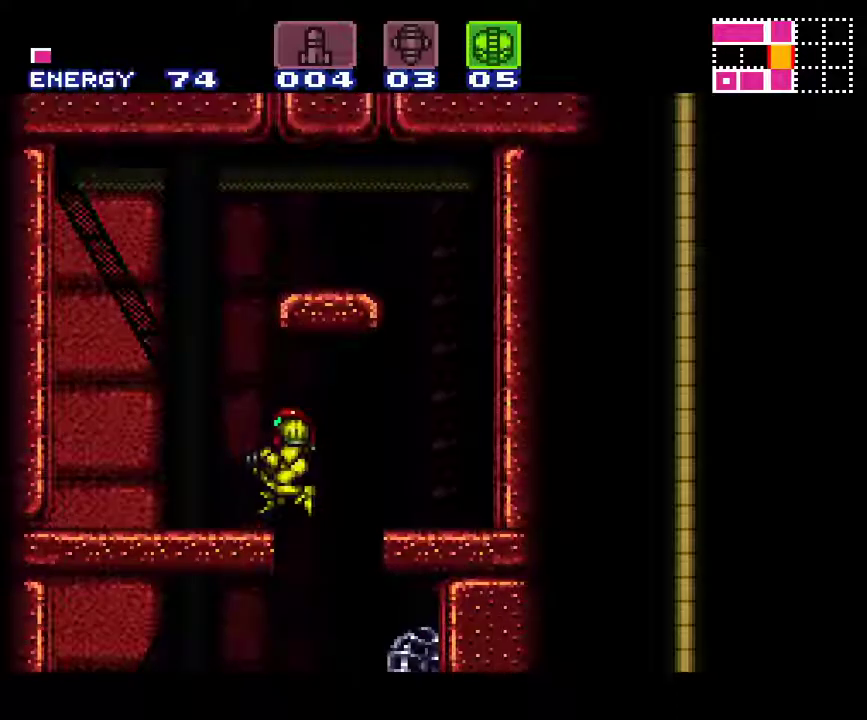
{"buttons": ["A", "B", "DPAD_RIGHT"], "events": [[167, "B", "up"], [300, "B", "down"], [333, "DPAD_LEFT", "up"], [350, "DPAD_RIGHT", "down"]]}
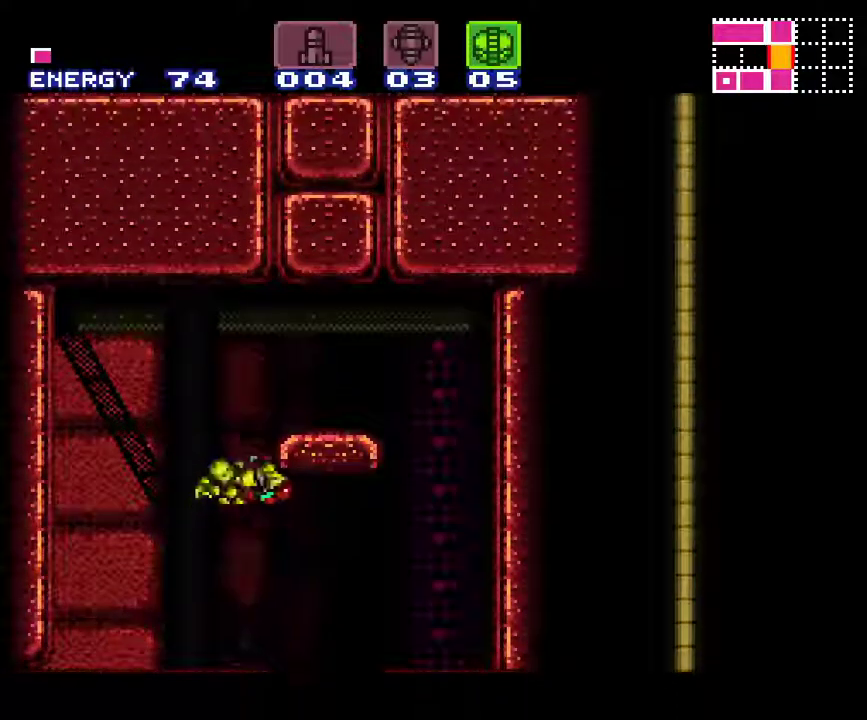
{"buttons": ["A", "DPAD_DOWN"], "events": [[200, "DPAD_RIGHT", "up"], [267, "DPAD_DOWN", "down"], [333, "B", "up"], [367, "DPAD_DOWN", "up"], [417, "DPAD_DOWN", "down"]]}
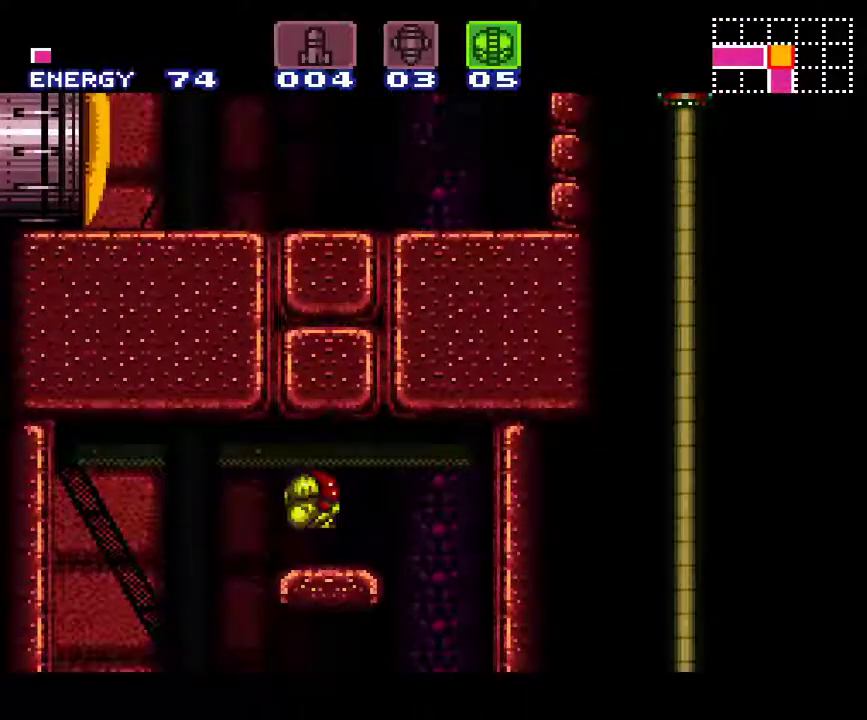
{"buttons": ["A", "Y", "DPAD_UP"], "events": [[50, "DPAD_DOWN", "up"], [50, "Y", "down"], [150, "DPAD_UP", "down"], [150, "X", "down"], [233, "X", "up"], [233, "Y", "up"], [483, "Y", "down"]]}
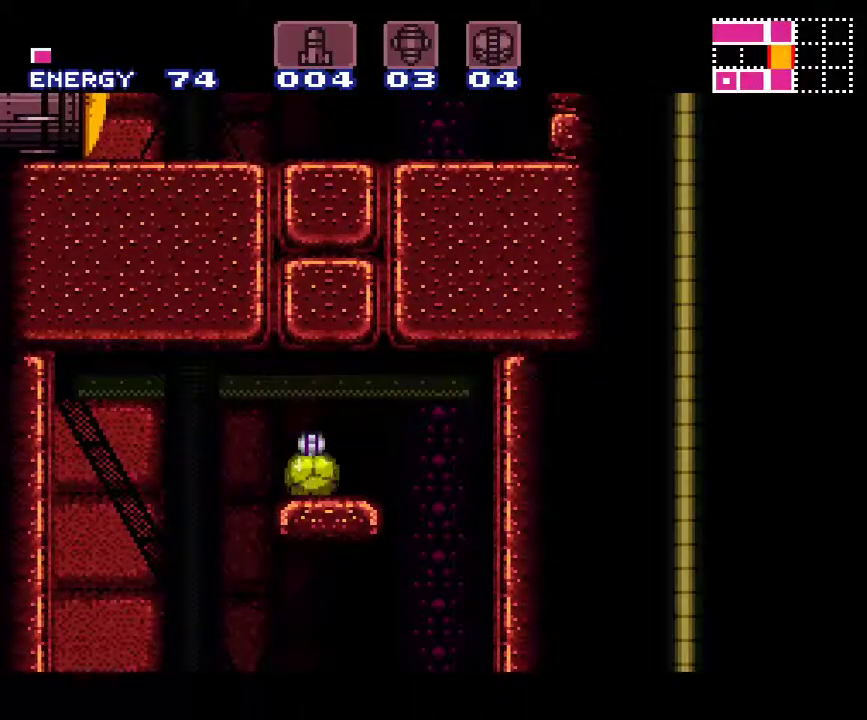
{"buttons": ["A", "Y", "DPAD_UP"], "events": [[50, "DPAD_UP", "up"], [50, "Y", "up"], [117, "DPAD_UP", "down"], [167, "B", "down"], [200, "Y", "down"], [367, "B", "up"], [367, "Y", "up"], [483, "Y", "down"]]}
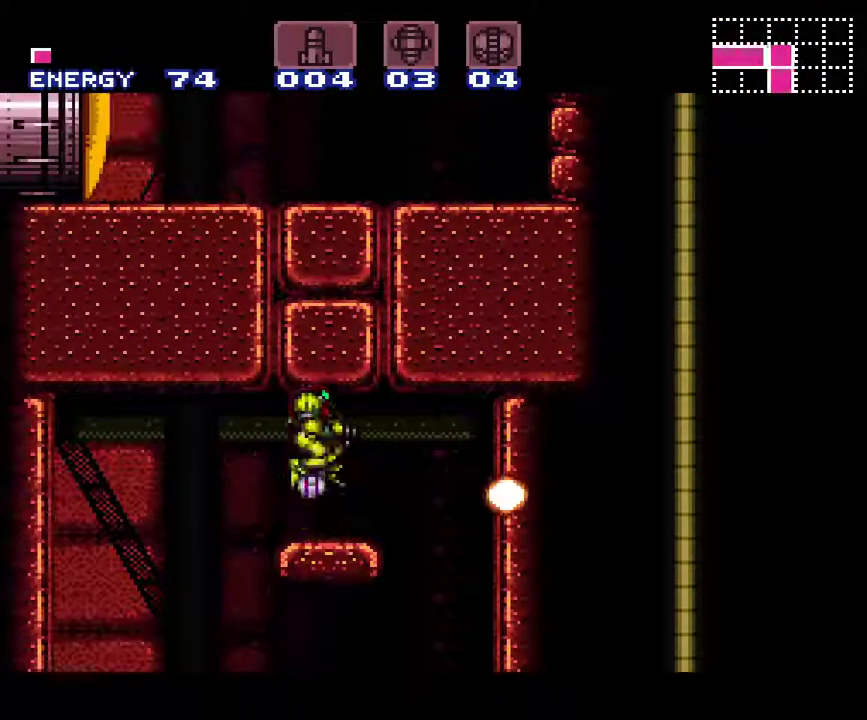
{"buttons": ["A", "DPAD_UP"], "events": [[150, "Y", "up"], [300, "Y", "down"], [417, "Y", "up"]]}
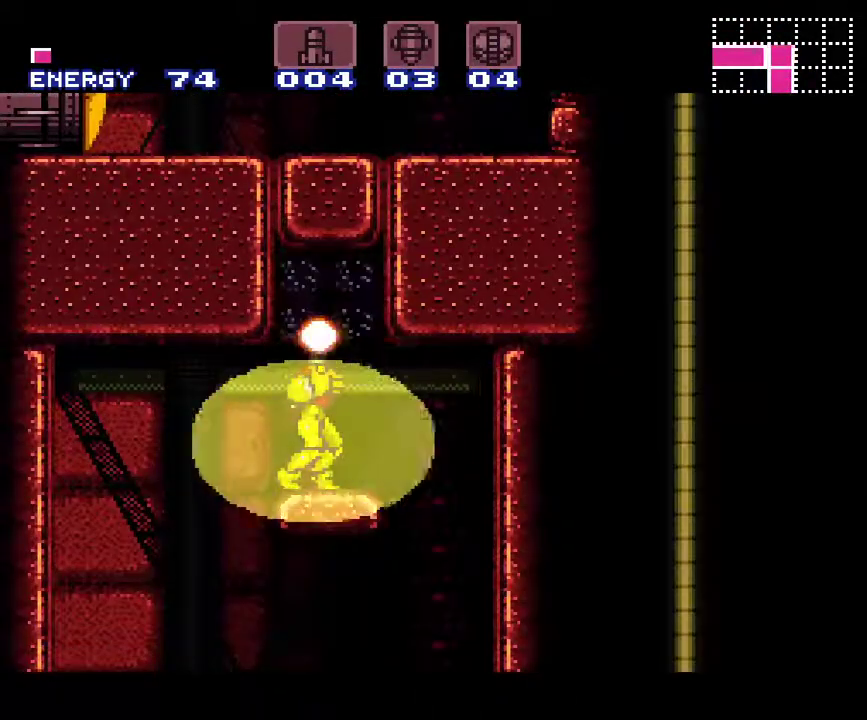
{"buttons": ["A", "B"], "events": [[150, "B", "down"], [367, "DPAD_UP", "up"]]}
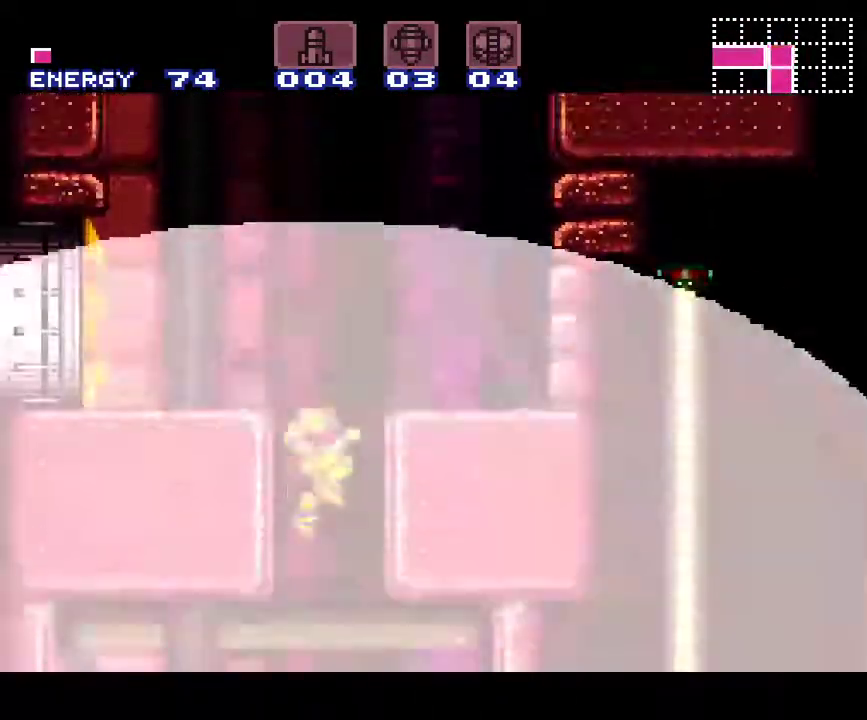
{"buttons": ["A", "B", "DPAD_LEFT"], "events": [[17, "DPAD_LEFT", "down"]]}
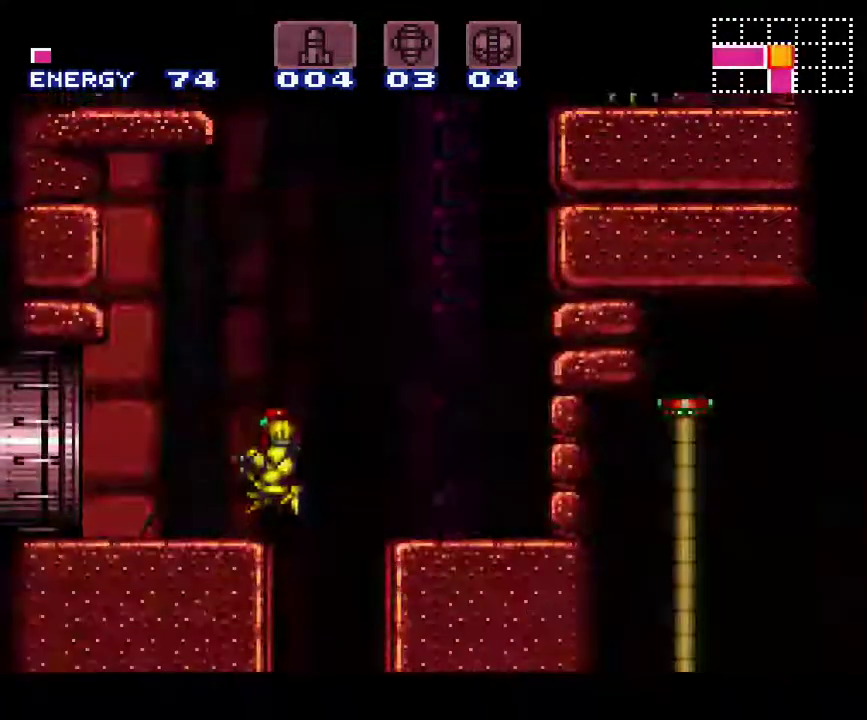
{"buttons": ["A", "DPAD_LEFT"], "events": [[17, "DPAD_DOWN", "down"], [83, "B", "up"], [83, "DPAD_LEFT", "up"], [217, "DPAD_LEFT", "down"], [267, "DPAD_DOWN", "up"]]}
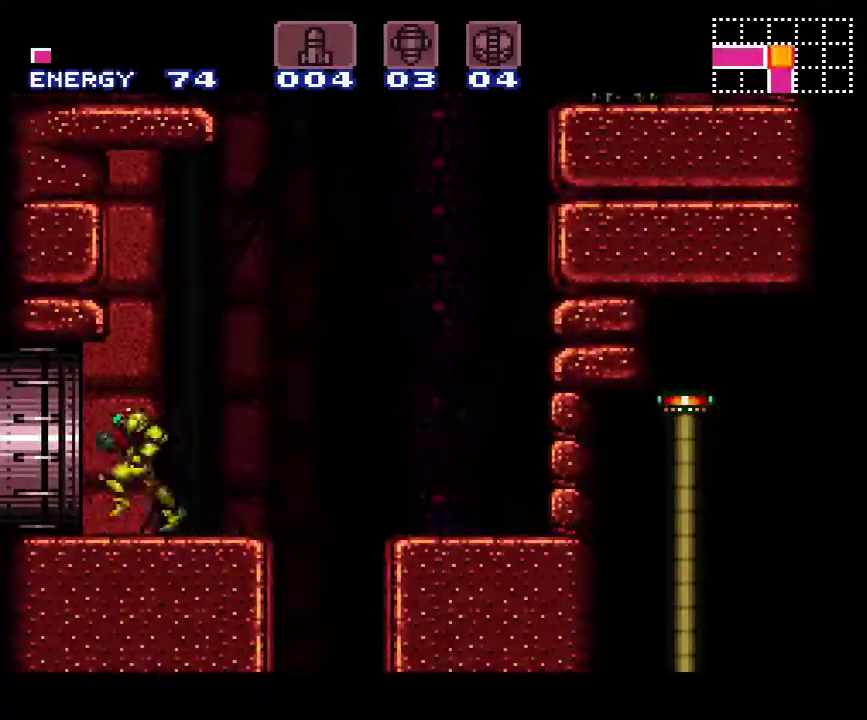
{"buttons": ["A"], "events": [[467, "DPAD_LEFT", "up"]]}
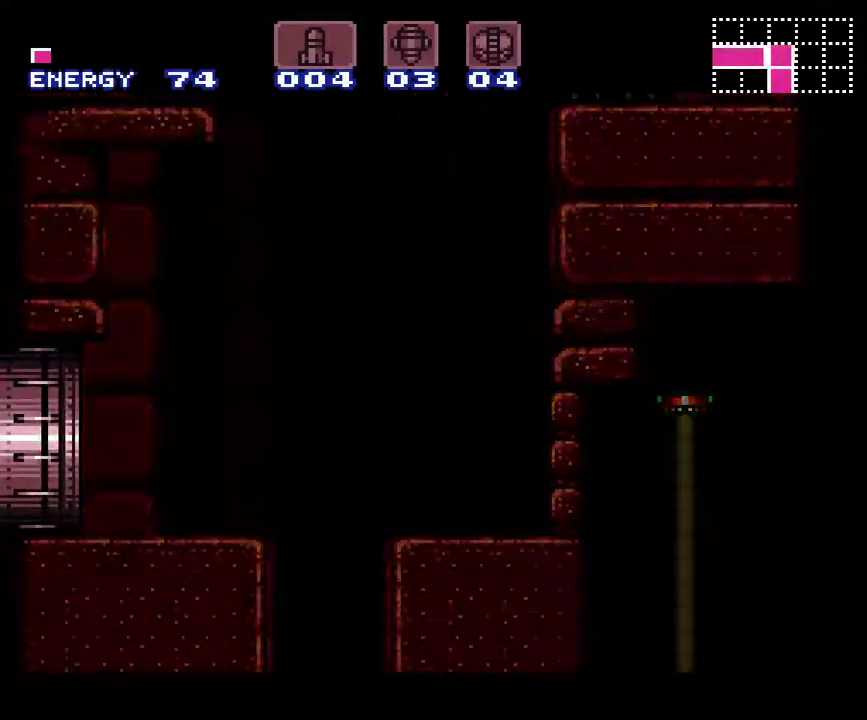
{"buttons": ["A"], "events": []}
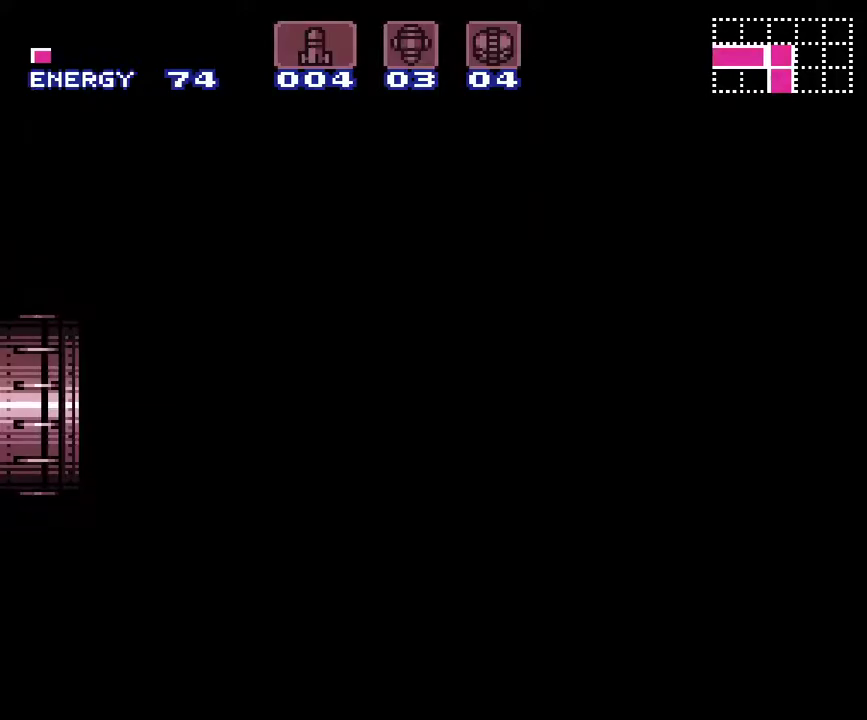
{"buttons": ["A"], "events": []}
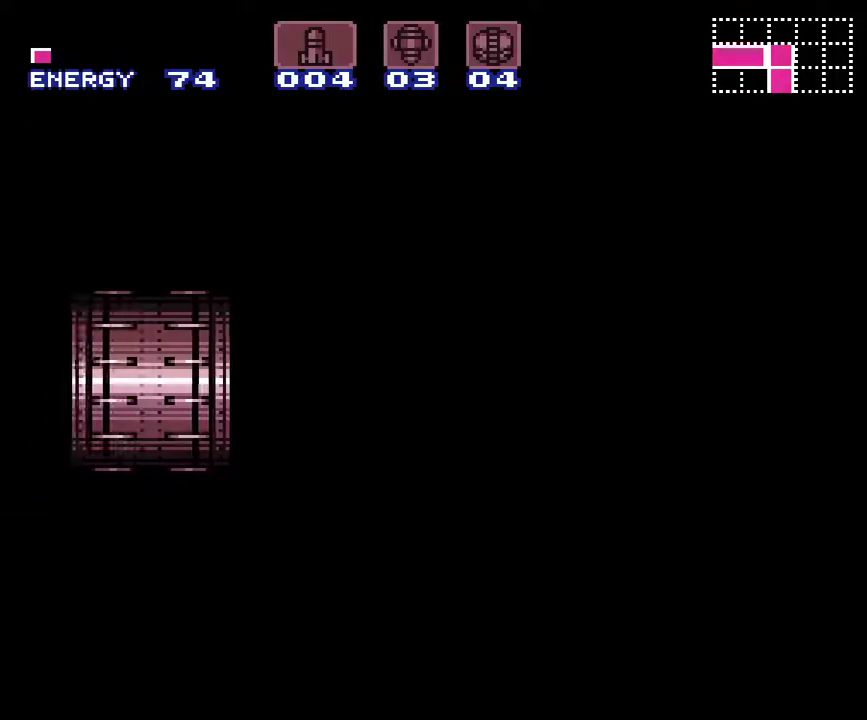
{"buttons": ["A"], "events": []}
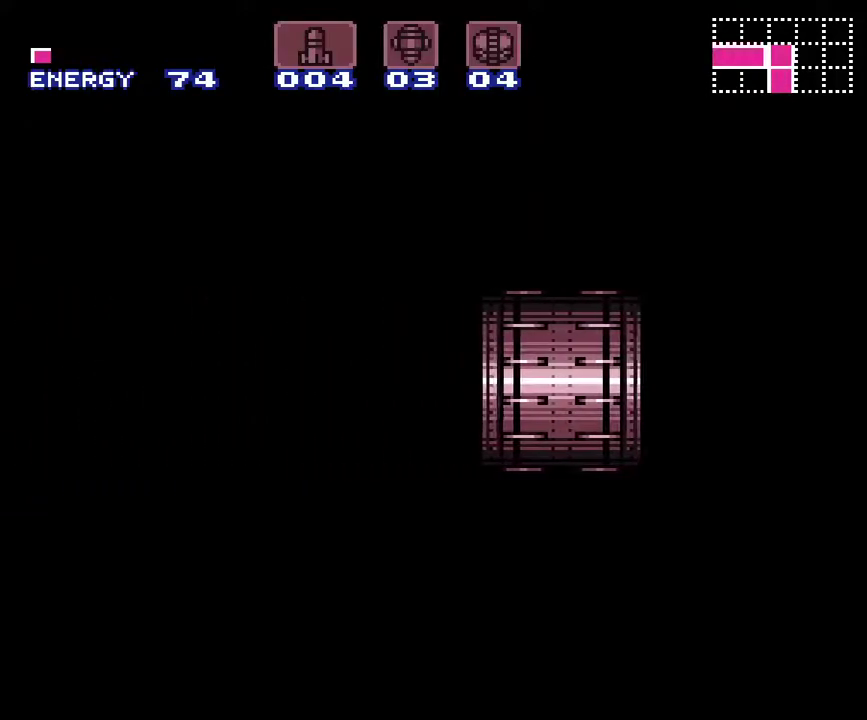
{"buttons": ["A", "DPAD_LEFT"], "events": [[33, "DPAD_LEFT", "down"]]}
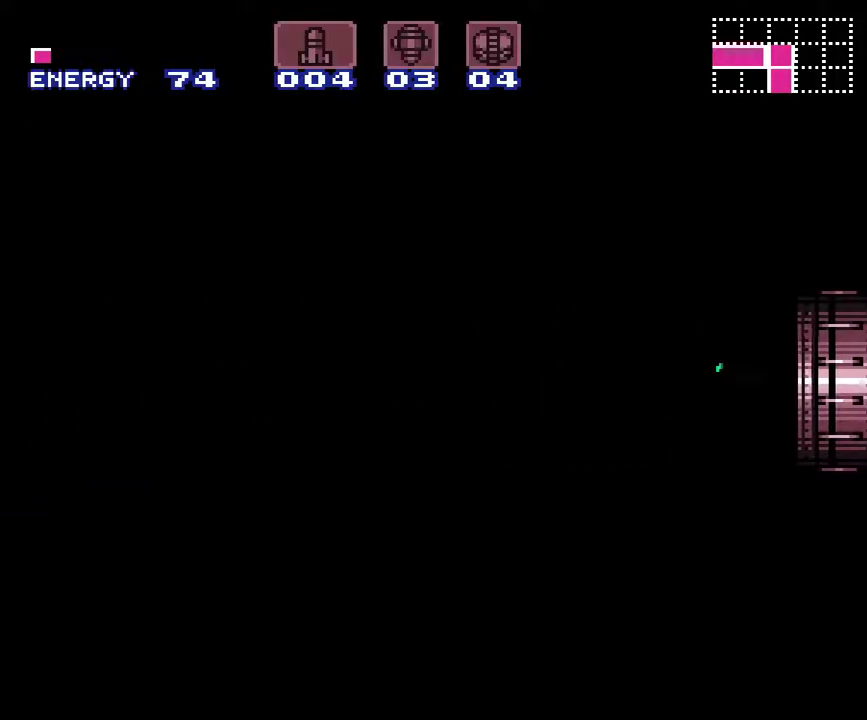
{"buttons": ["A", "DPAD_LEFT"], "events": []}
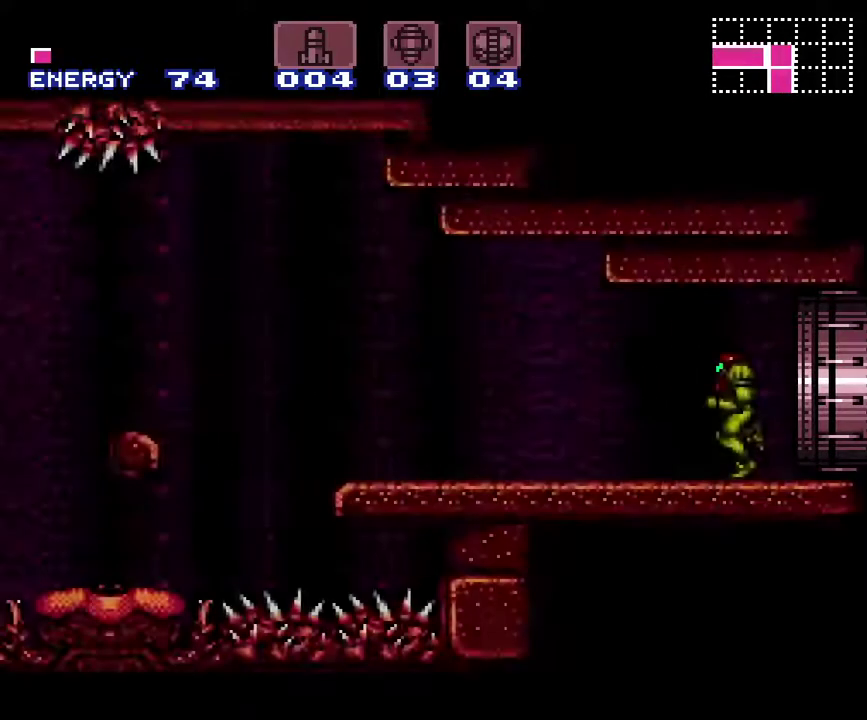
{"buttons": ["A", "B", "DPAD_LEFT"], "events": [[433, "B", "down"]]}
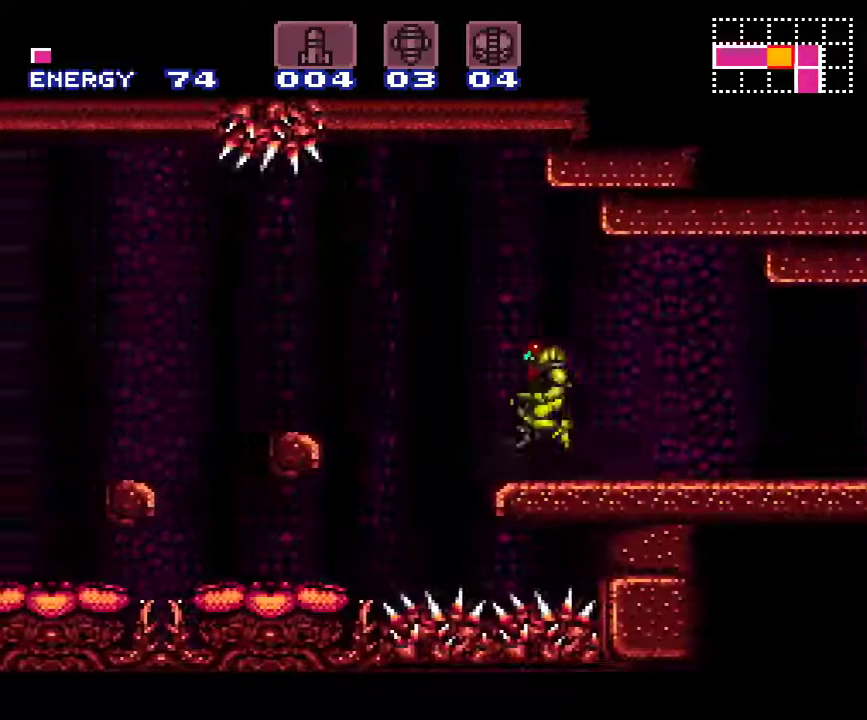
{"buttons": ["A", "DPAD_LEFT"], "events": [[83, "B", "up"]]}
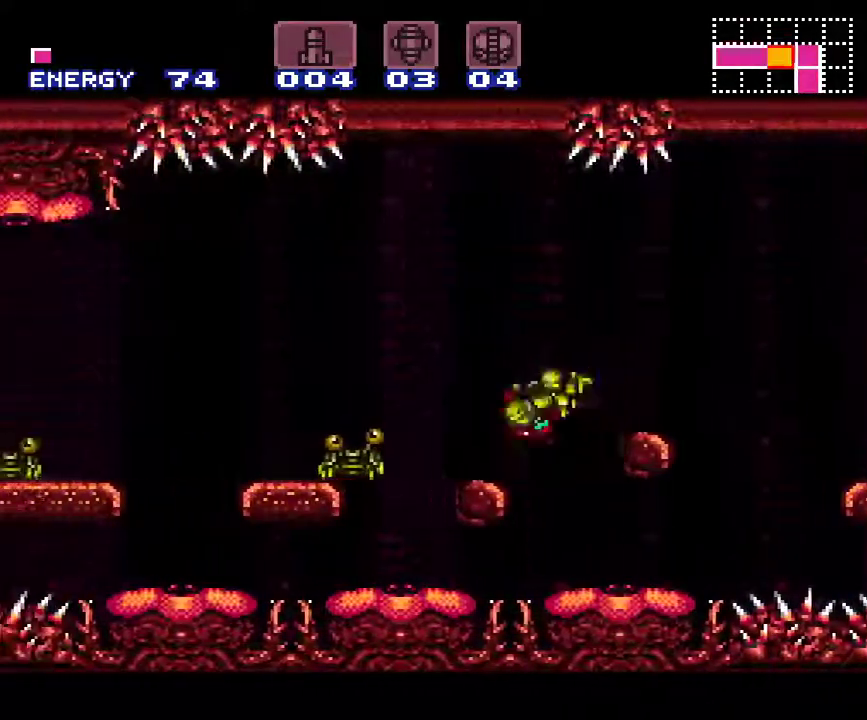
{"buttons": ["A", "Y", "L1"], "events": [[67, "L1", "down"], [83, "DPAD_LEFT", "up"], [117, "Y", "down"], [250, "Y", "up"], [367, "Y", "down"]]}
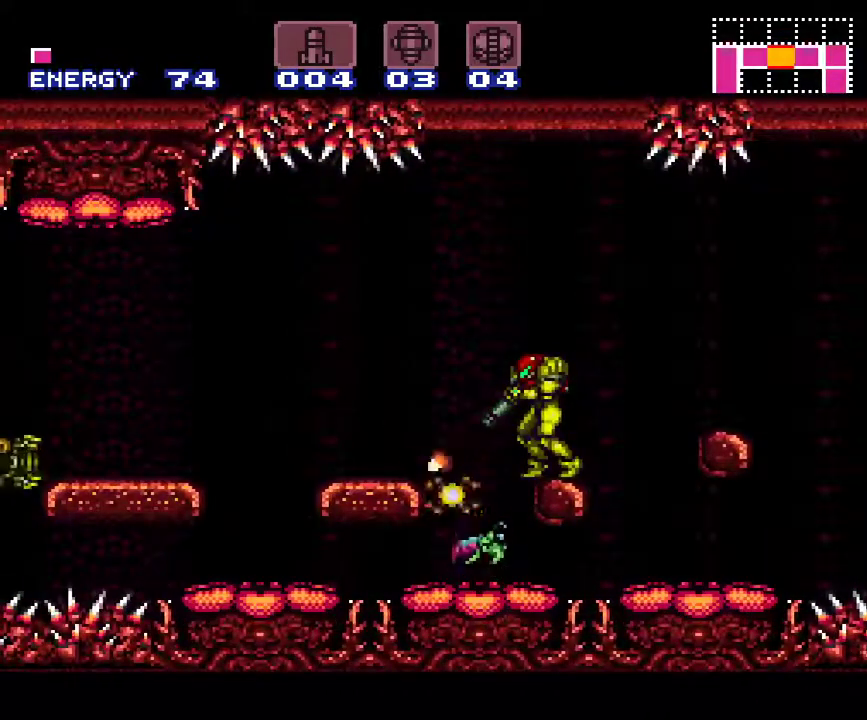
{"buttons": ["A", "L1"], "events": [[33, "Y", "up"], [283, "Y", "down"], [400, "Y", "up"]]}
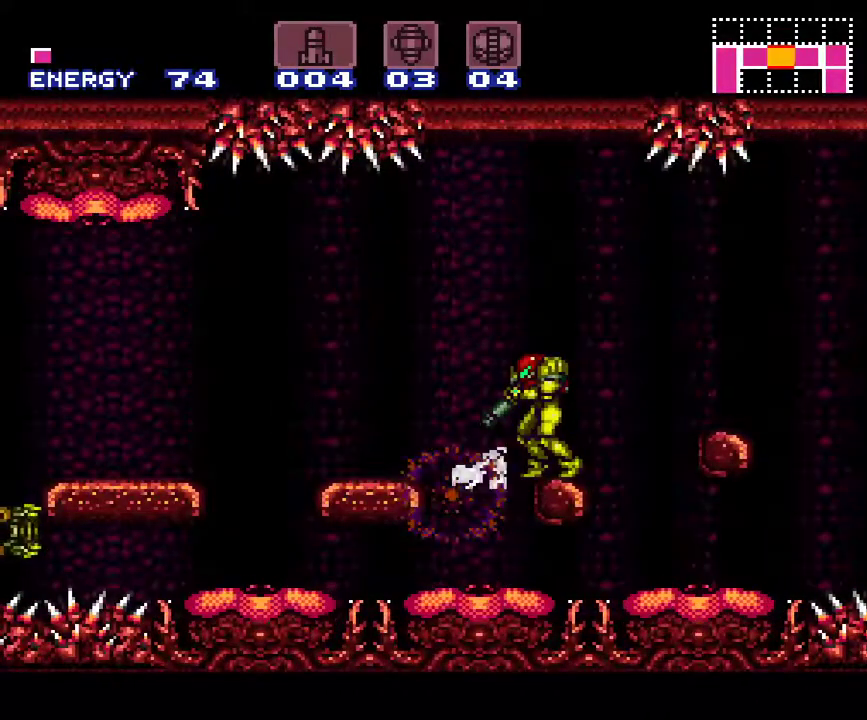
{"buttons": ["A", "DPAD_LEFT"], "events": [[33, "Y", "down"], [167, "Y", "up"], [283, "DPAD_LEFT", "down"], [317, "L1", "up"], [333, "B", "down"], [383, "B", "up"]]}
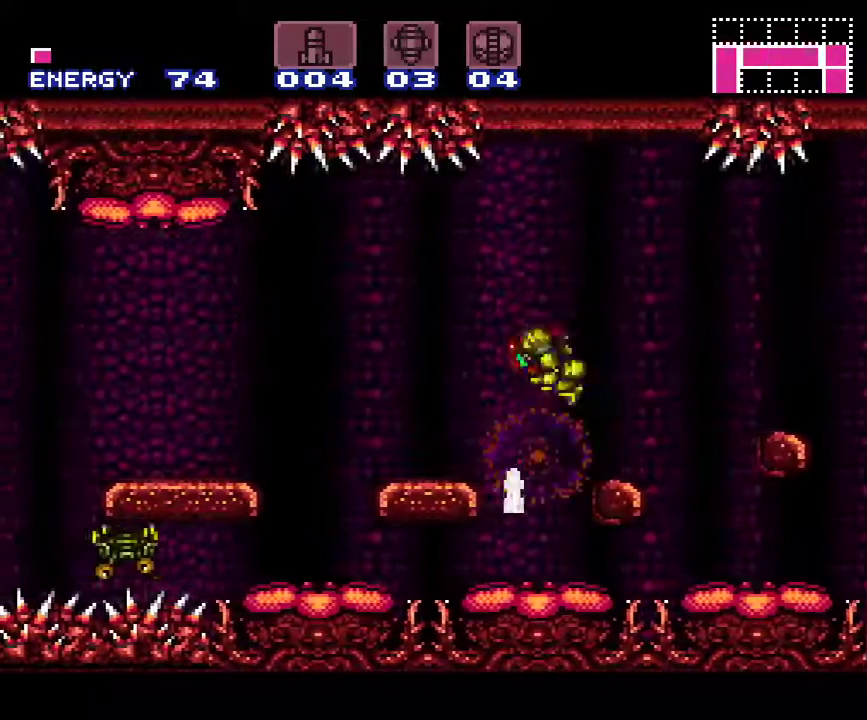
{"buttons": ["A", "L1"], "events": [[300, "DPAD_LEFT", "up"], [300, "L1", "down"]]}
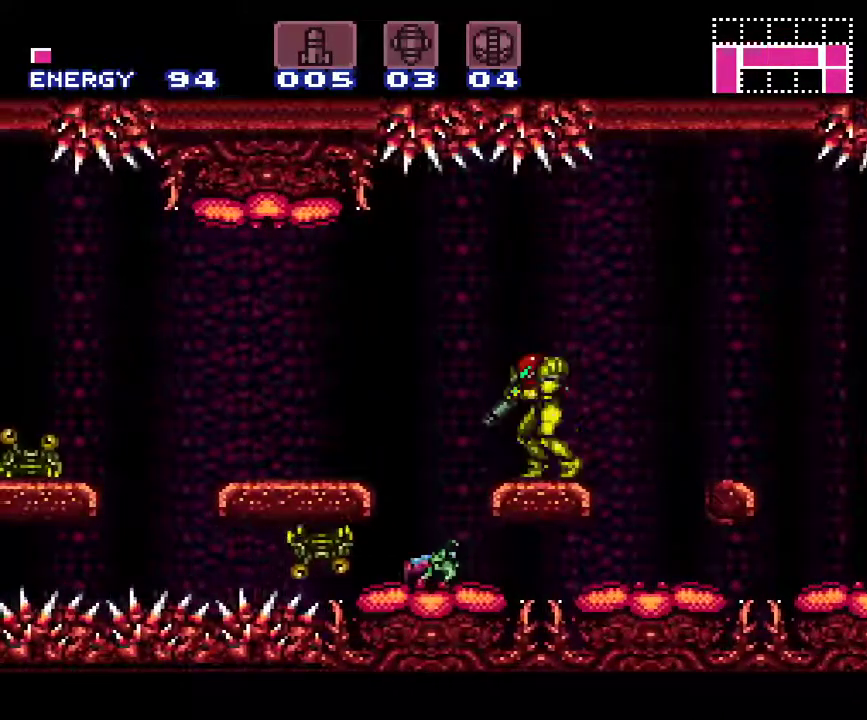
{"buttons": ["A", "L1", "DPAD_LEFT"], "events": [[267, "Y", "down"], [433, "DPAD_LEFT", "down"], [433, "Y", "up"]]}
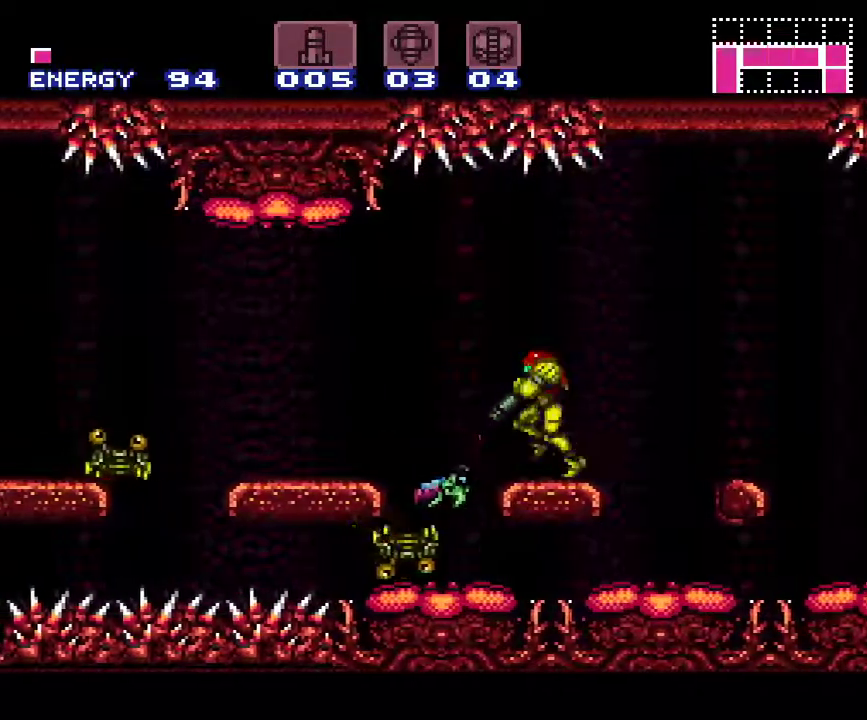
{"buttons": ["A", "Y", "L1"], "events": [[17, "DPAD_LEFT", "up"], [50, "Y", "down"], [200, "Y", "up"], [367, "Y", "down"]]}
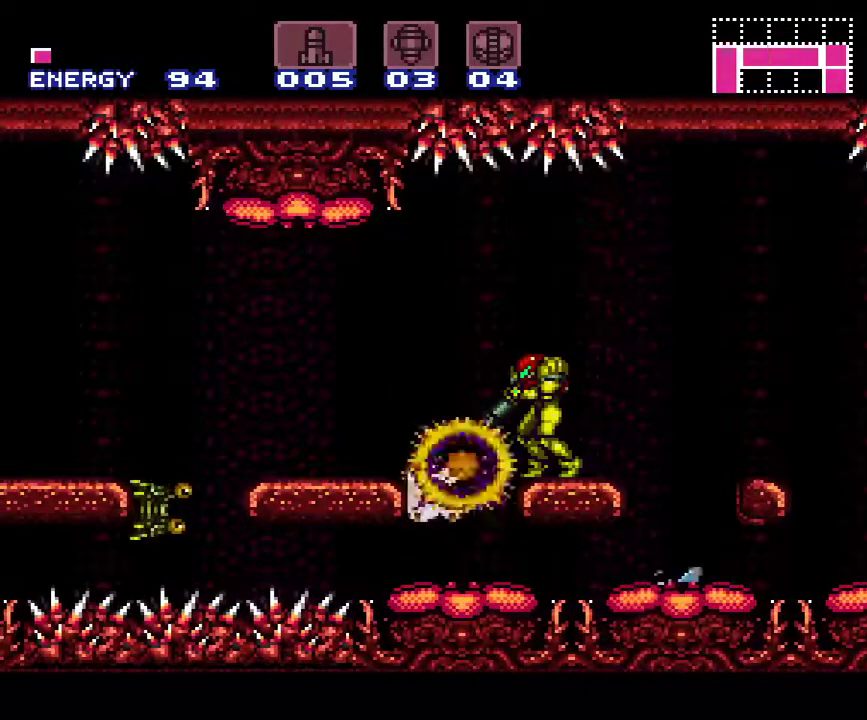
{"buttons": ["A", "DPAD_LEFT"], "events": [[17, "Y", "up"], [133, "Y", "down"], [267, "Y", "up"], [333, "DPAD_LEFT", "down"], [383, "L1", "up"], [417, "B", "down"], [483, "B", "up"]]}
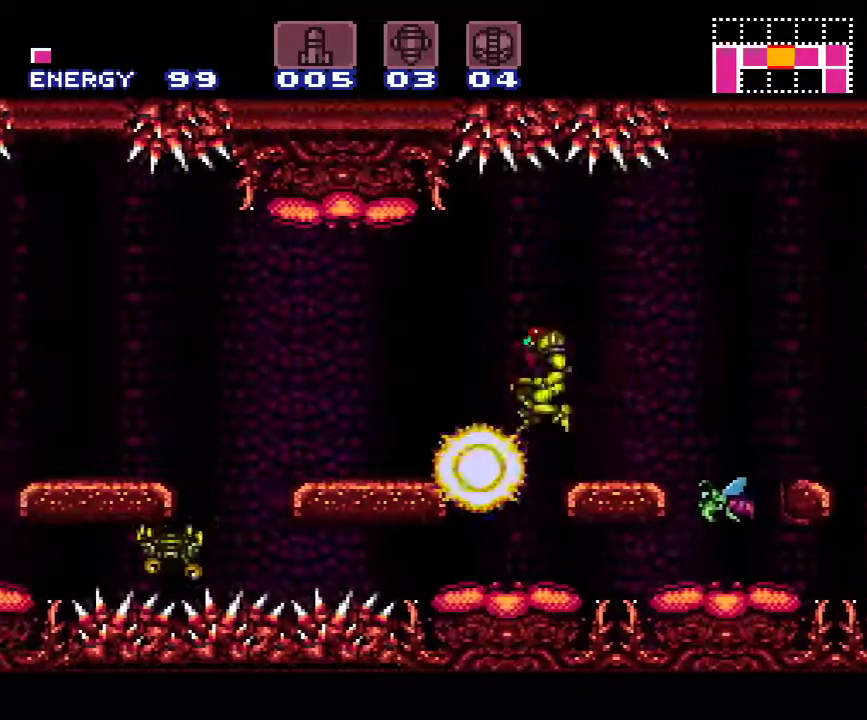
{"buttons": ["A", "DPAD_LEFT"], "events": []}